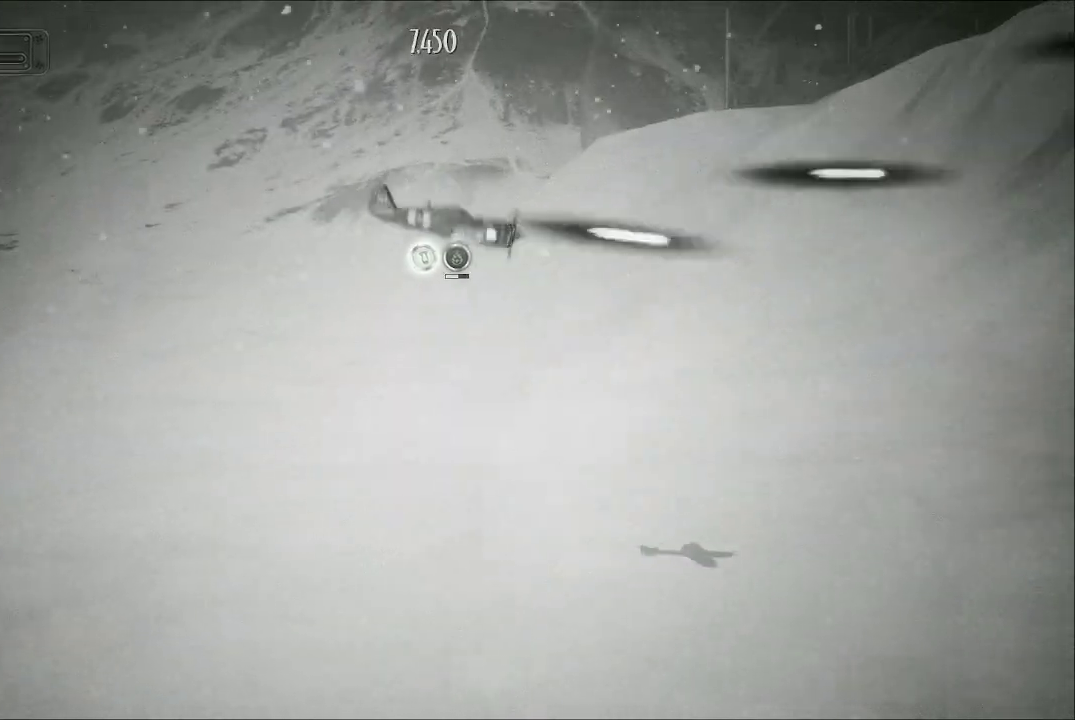
Gameplay with a controller (Xbox layout); each line is a JSON object with the inputs held at the frame after it. "events" lists button and stick changes between this image and that frame as [ms after this image, input, new state], when the widget could be followed in between.
{"buttons": ["A"], "left_stick": "center", "right_stick": "center", "events": [[267, "left_stick", "center"]]}
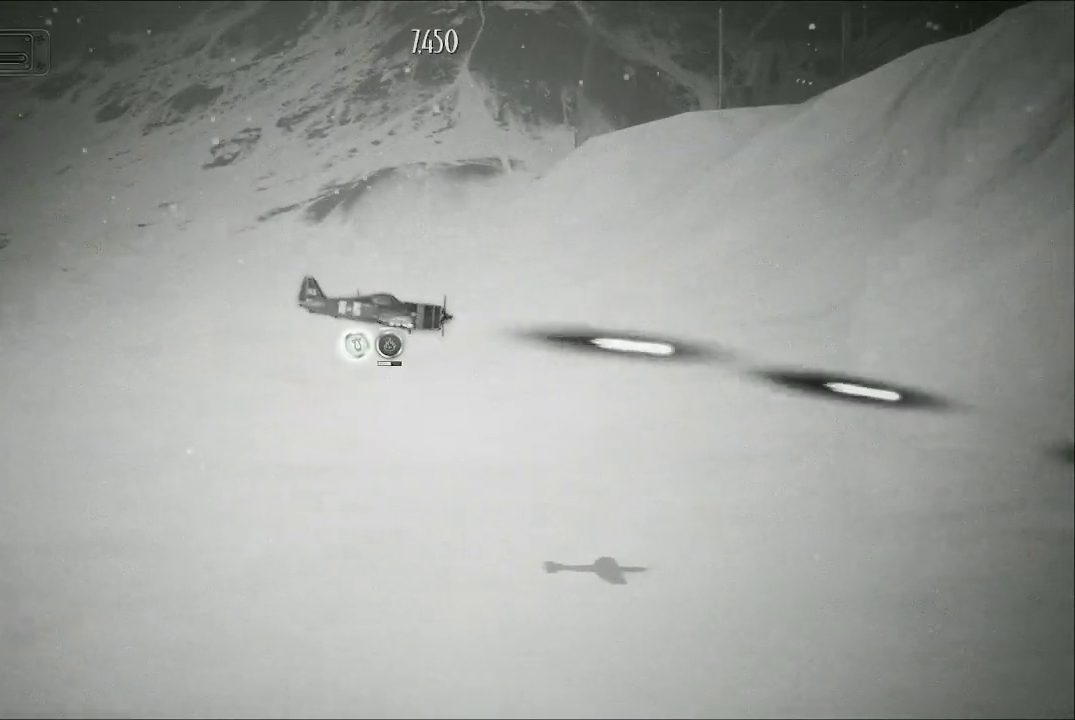
{"buttons": ["A"], "left_stick": "down", "right_stick": "center", "events": [[33, "left_stick", "up-left"], [367, "left_stick", "down-left"], [500, "left_stick", "down"]]}
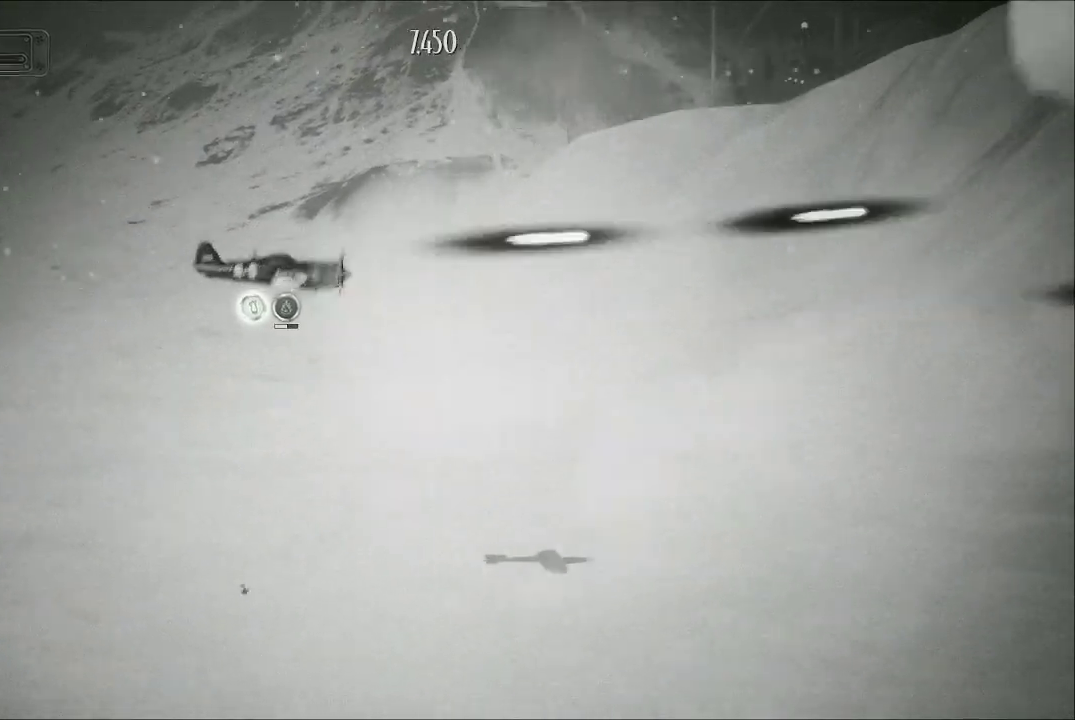
{"buttons": ["A"], "left_stick": "up", "right_stick": "center", "events": [[100, "left_stick", "down-right"], [367, "left_stick", "up-right"], [500, "left_stick", "up"]]}
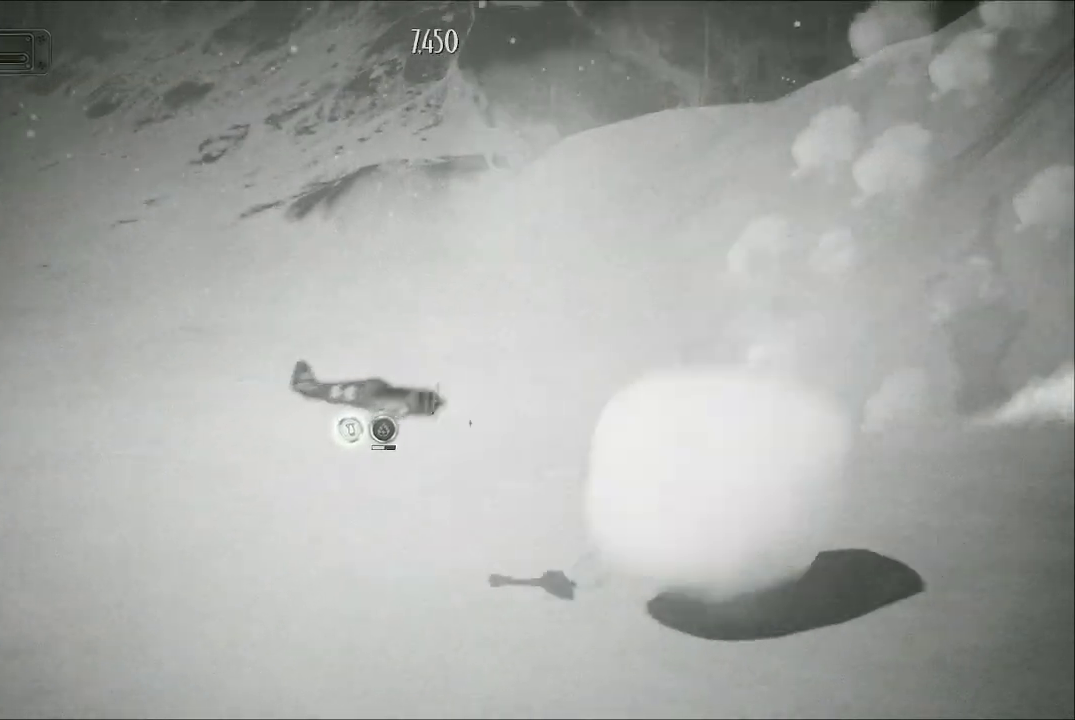
{"buttons": ["A"], "left_stick": "down-left", "right_stick": "center", "events": [[133, "left_stick", "up-left"], [267, "left_stick", "left"], [433, "left_stick", "down-left"]]}
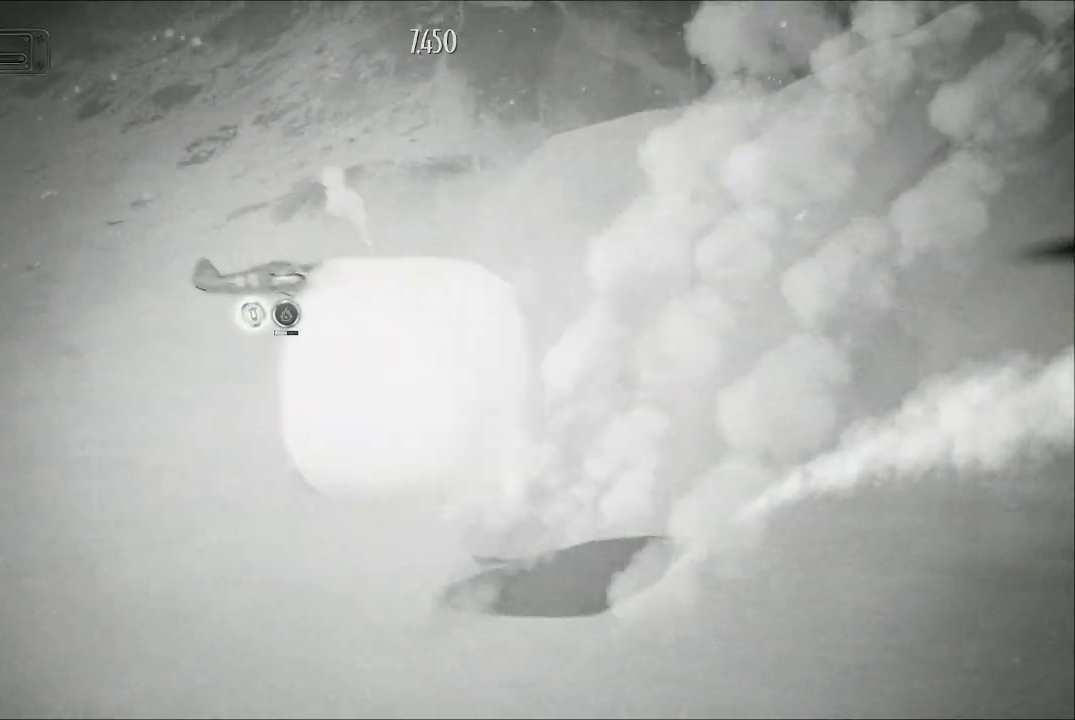
{"buttons": ["A"], "left_stick": "down-left", "right_stick": "center", "events": []}
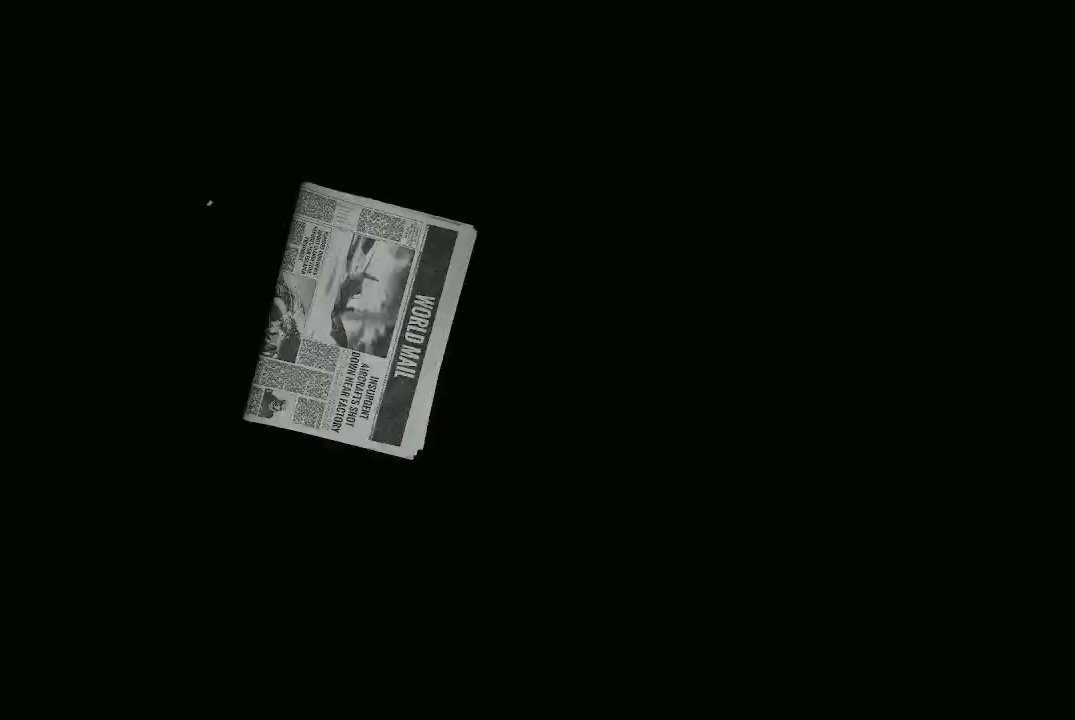
{"buttons": ["A"], "left_stick": "center", "right_stick": "center", "events": [[200, "left_stick", "center"]]}
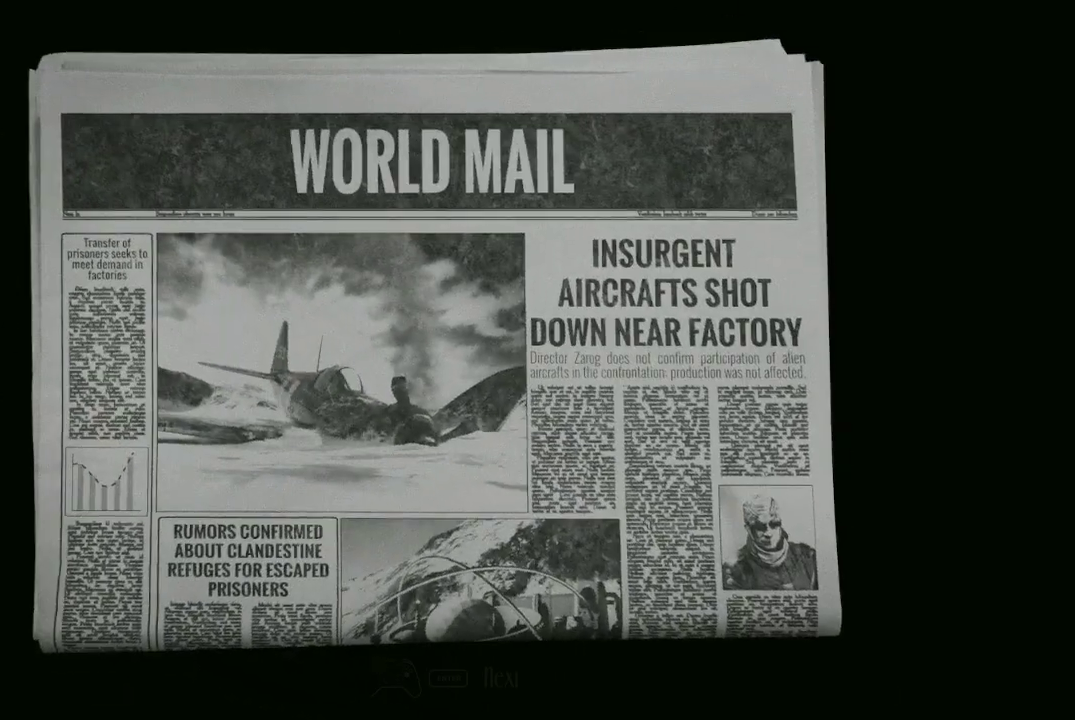
{"buttons": [], "left_stick": "center", "right_stick": "center", "events": [[100, "A", "up"]]}
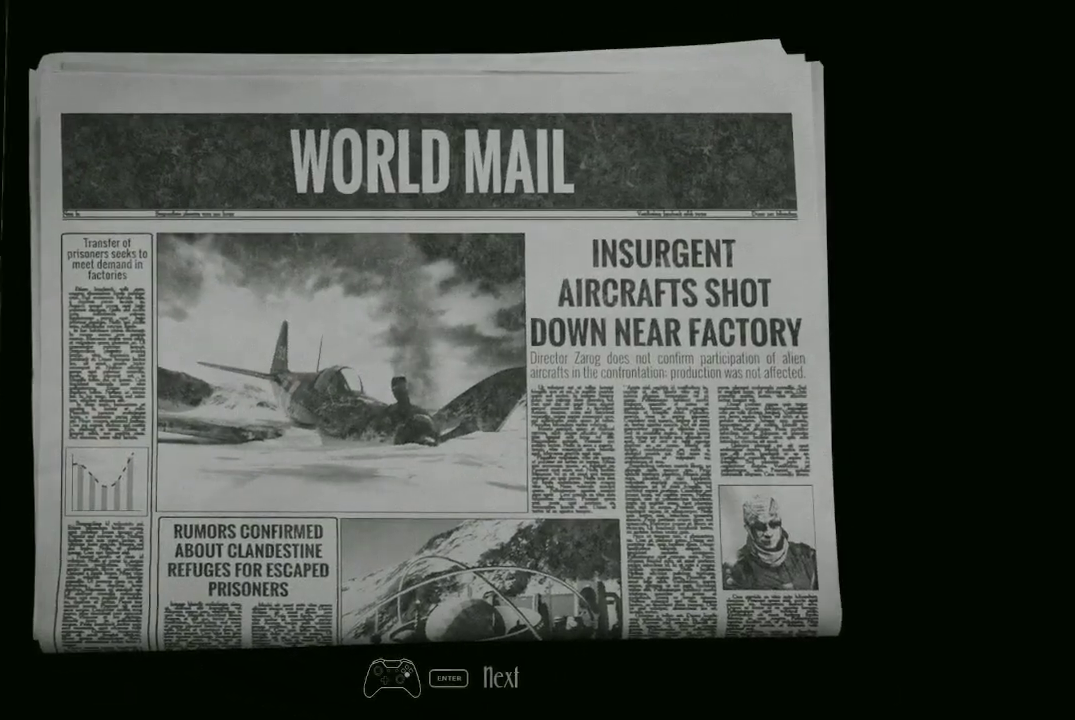
{"buttons": [], "left_stick": "center", "right_stick": "center", "events": []}
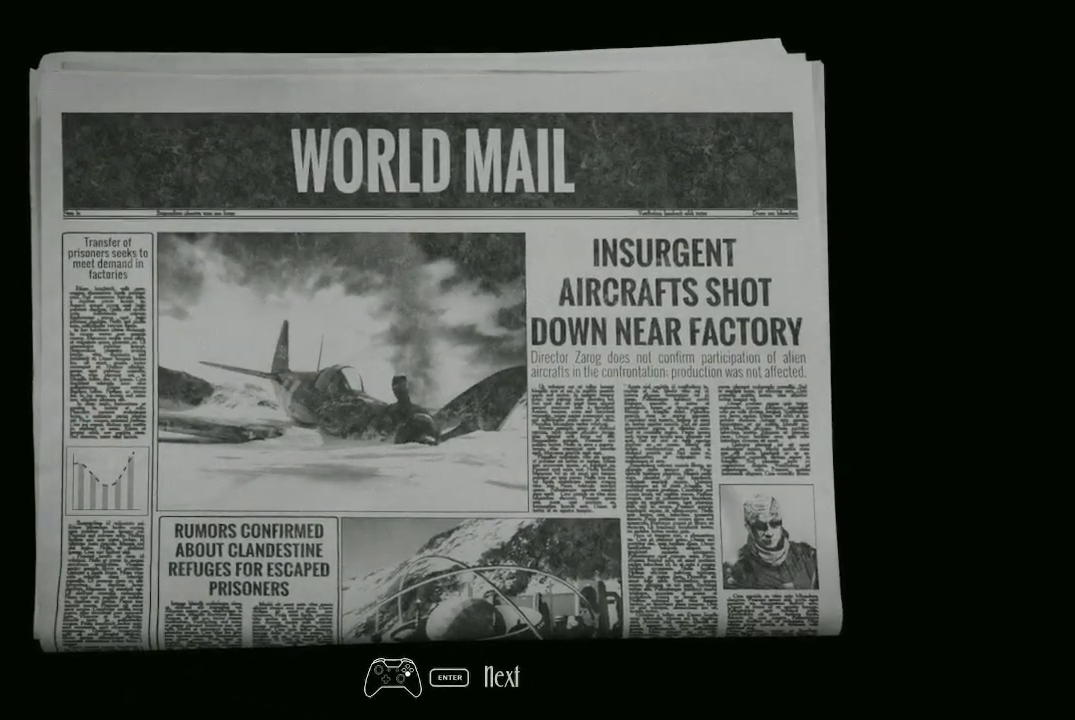
{"buttons": [], "left_stick": "center", "right_stick": "center", "events": [[67, "A", "down"], [200, "A", "up"]]}
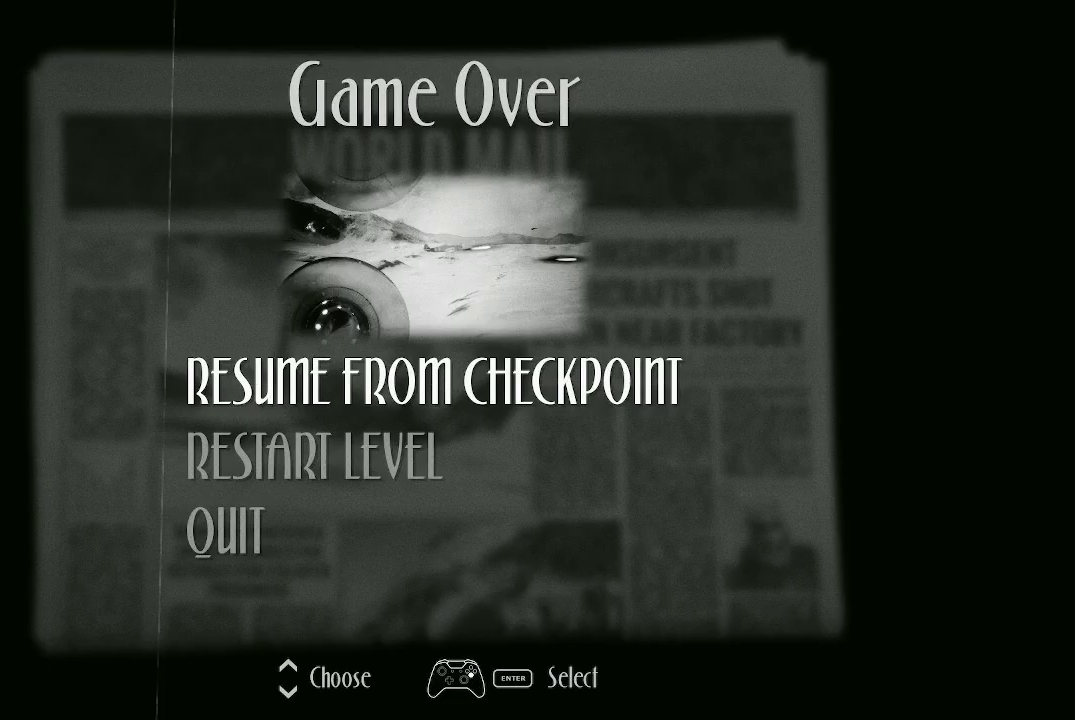
{"buttons": [], "left_stick": "center", "right_stick": "center", "events": []}
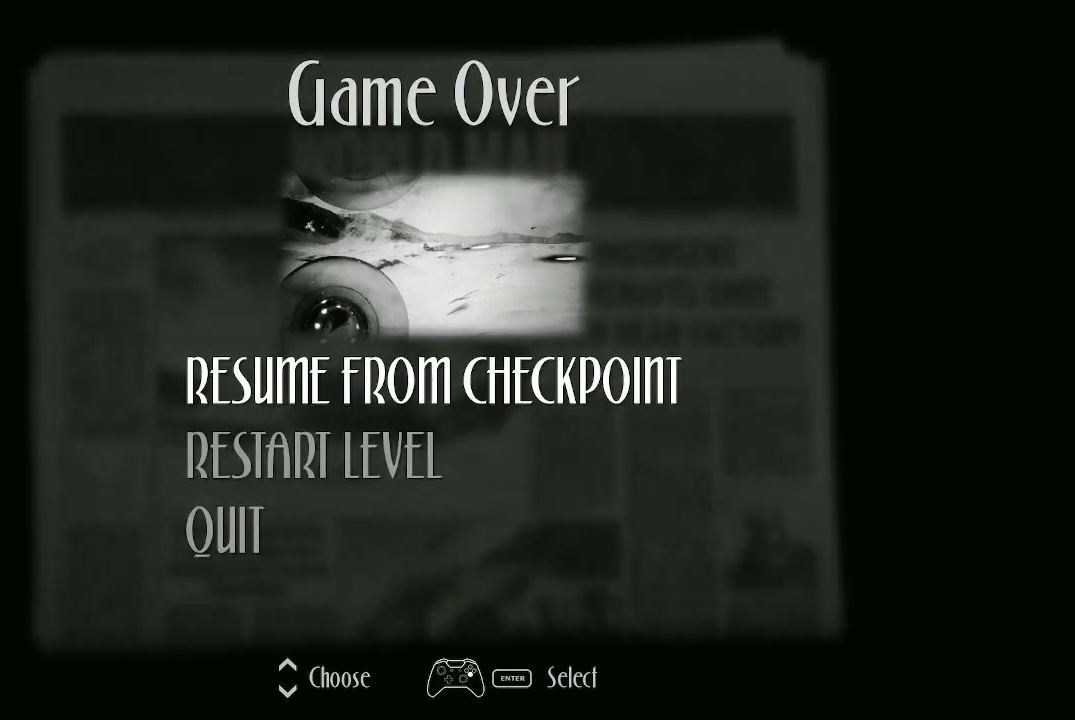
{"buttons": [], "left_stick": "center", "right_stick": "center", "events": []}
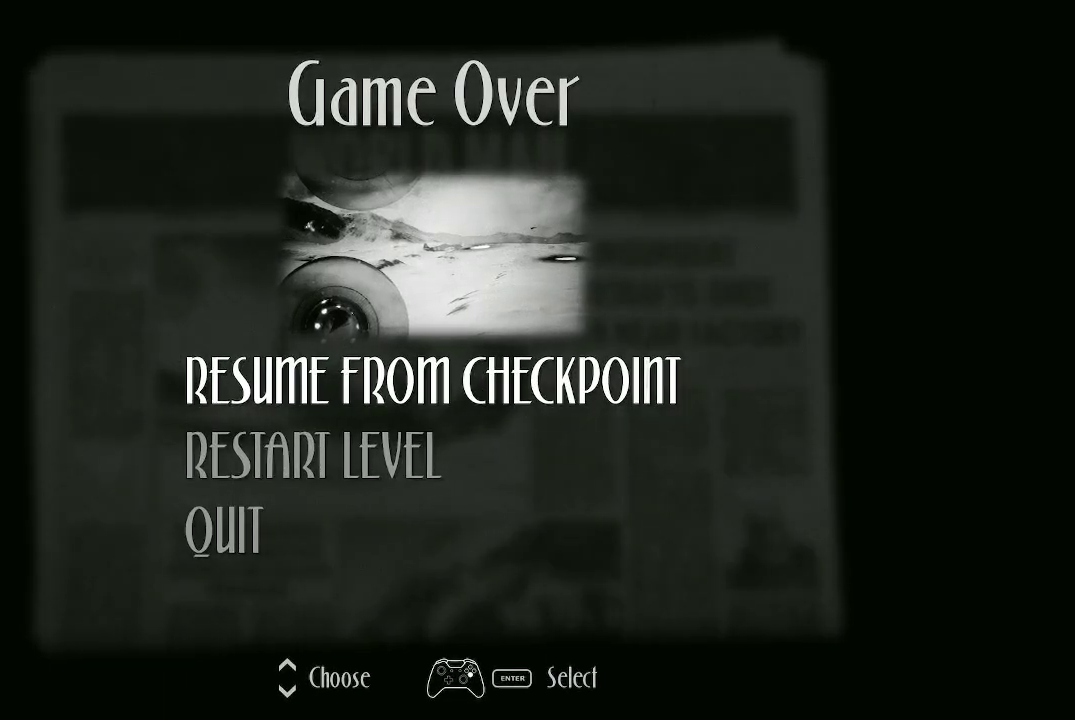
{"buttons": [], "left_stick": "center", "right_stick": "center", "events": [[167, "A", "down"], [267, "A", "up"]]}
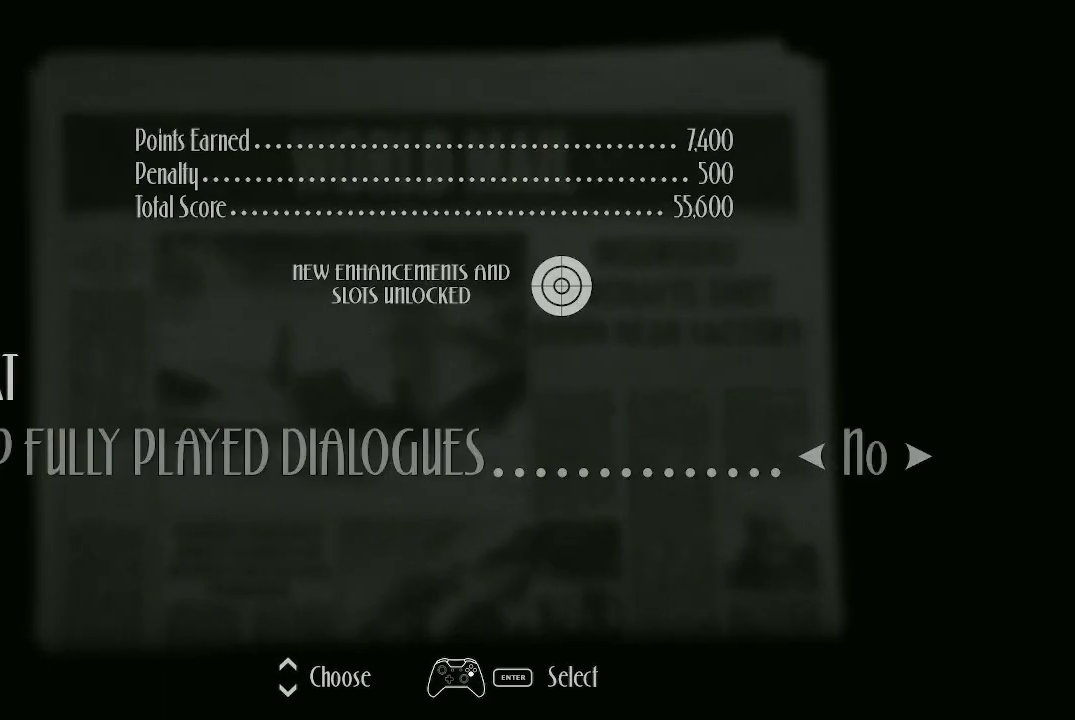
{"buttons": [], "left_stick": "center", "right_stick": "center", "events": []}
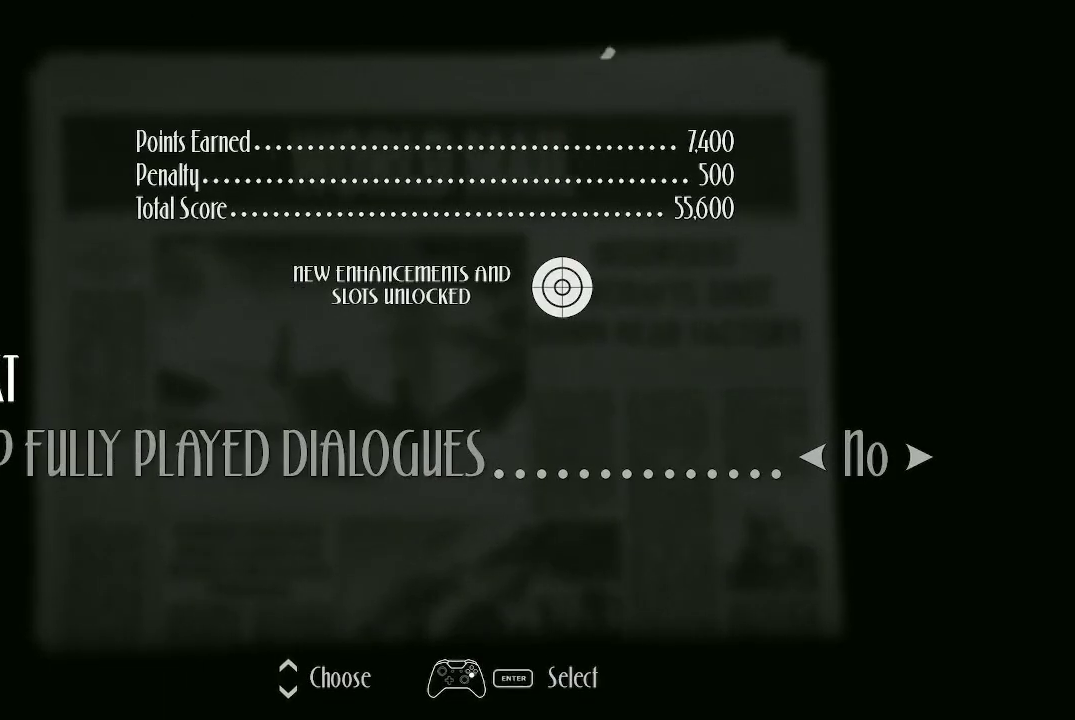
{"buttons": [], "left_stick": "center", "right_stick": "center", "events": []}
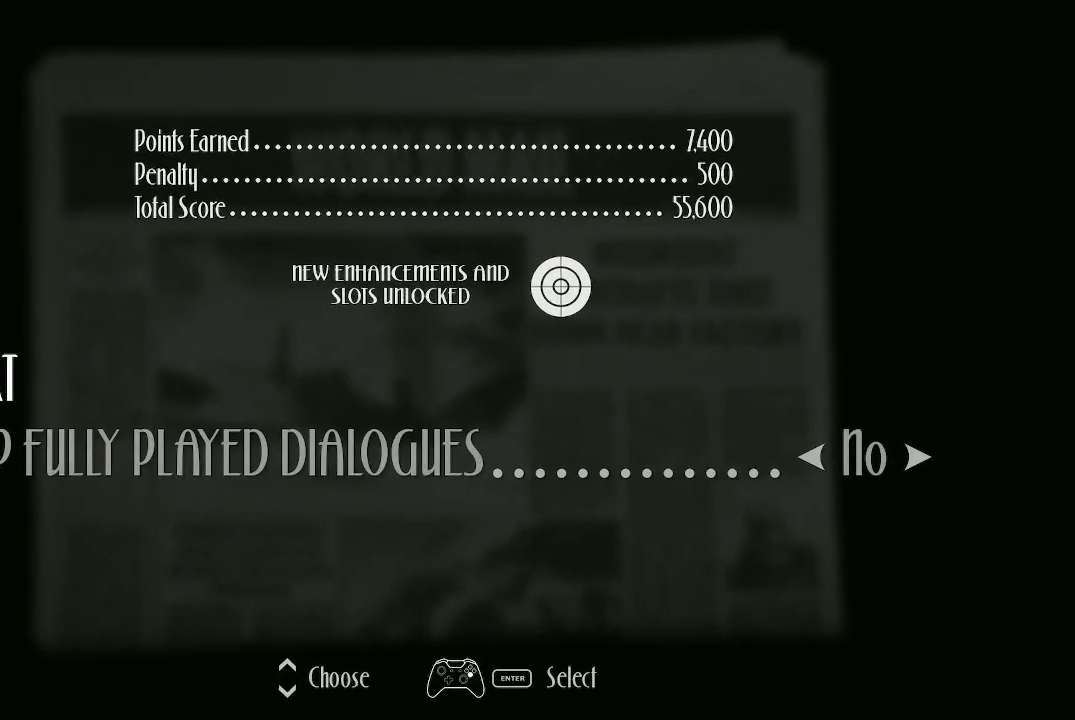
{"buttons": [], "left_stick": "center", "right_stick": "center", "events": [[300, "A", "down"], [400, "A", "up"]]}
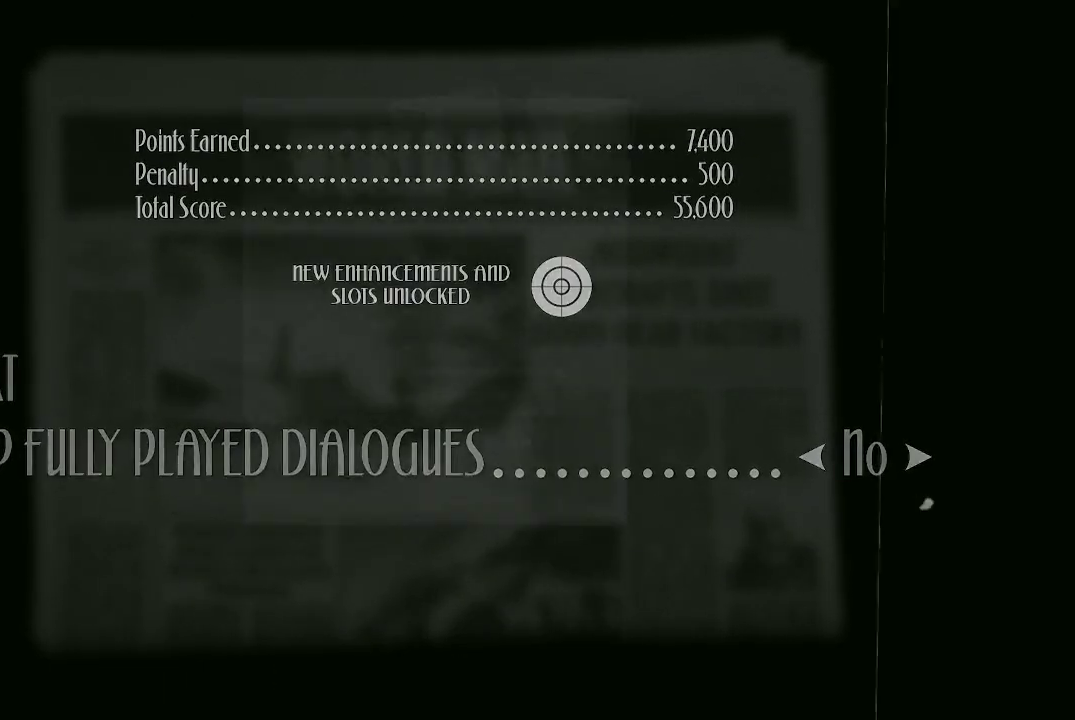
{"buttons": [], "left_stick": "center", "right_stick": "center", "events": []}
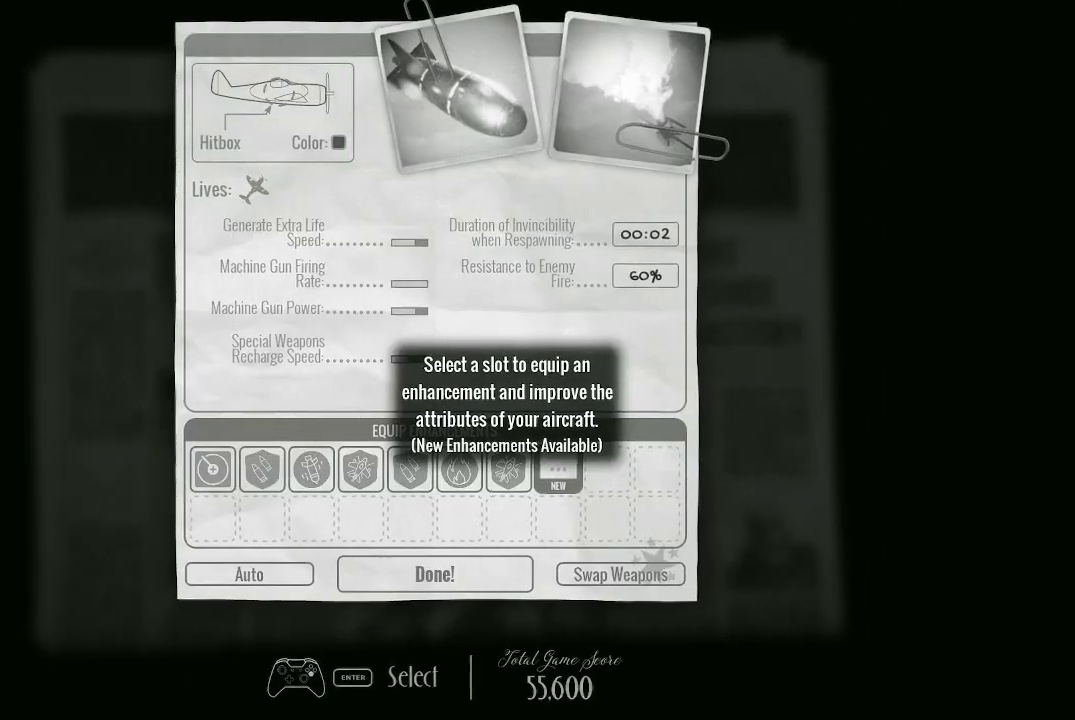
{"buttons": [], "left_stick": "center", "right_stick": "center", "events": []}
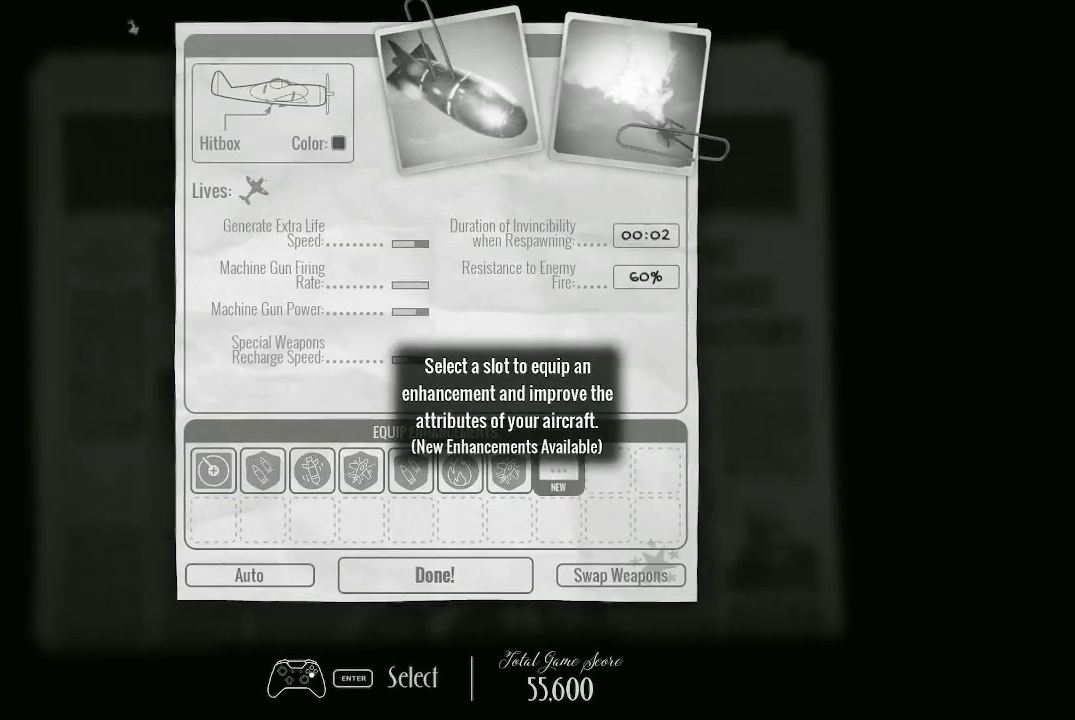
{"buttons": [], "left_stick": "center", "right_stick": "center", "events": [[233, "A", "down"], [333, "A", "up"]]}
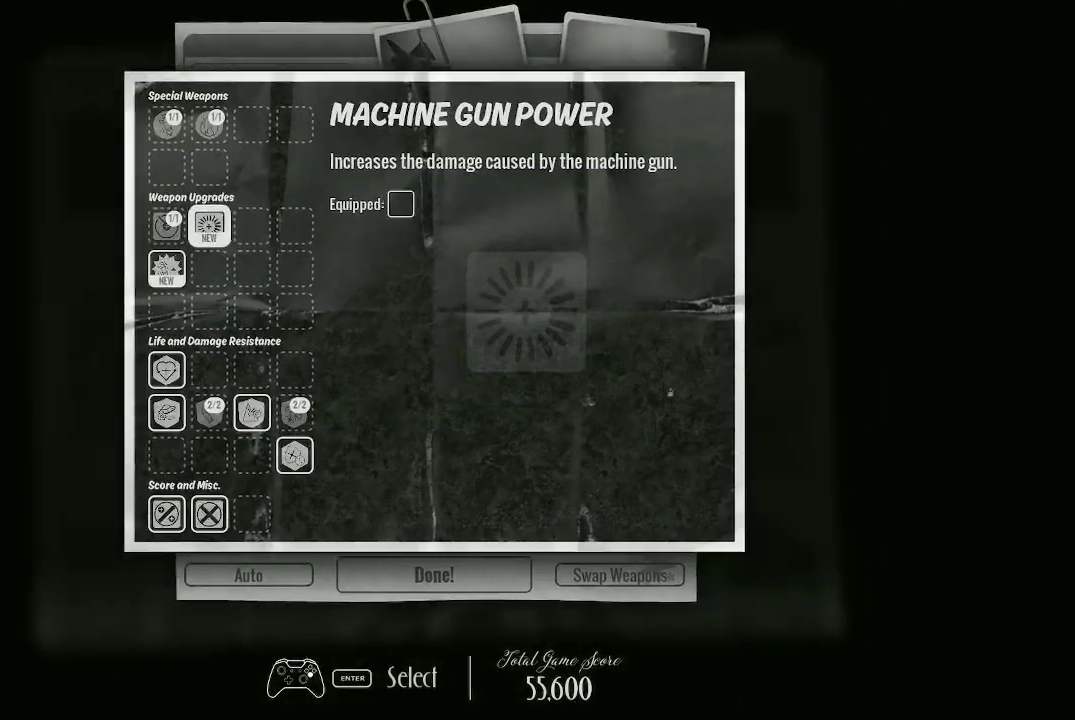
{"buttons": [], "left_stick": "center", "right_stick": "center", "events": []}
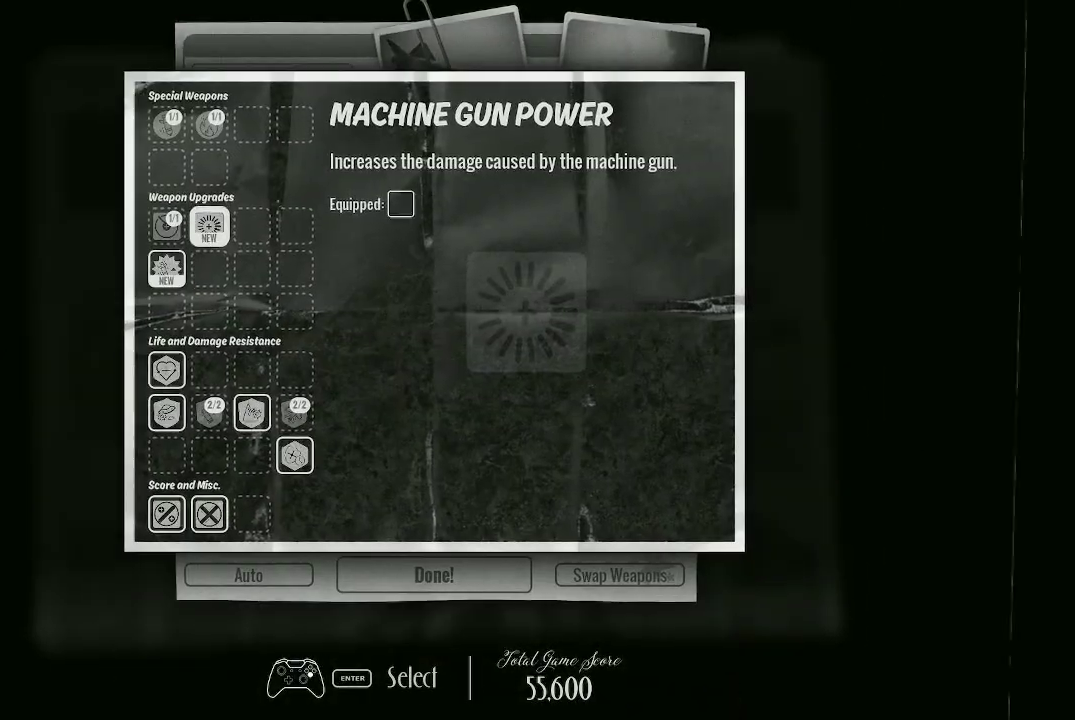
{"buttons": [], "left_stick": "center", "right_stick": "center", "events": [[33, "DPAD_DOWN", "down"], [167, "DPAD_DOWN", "up"]]}
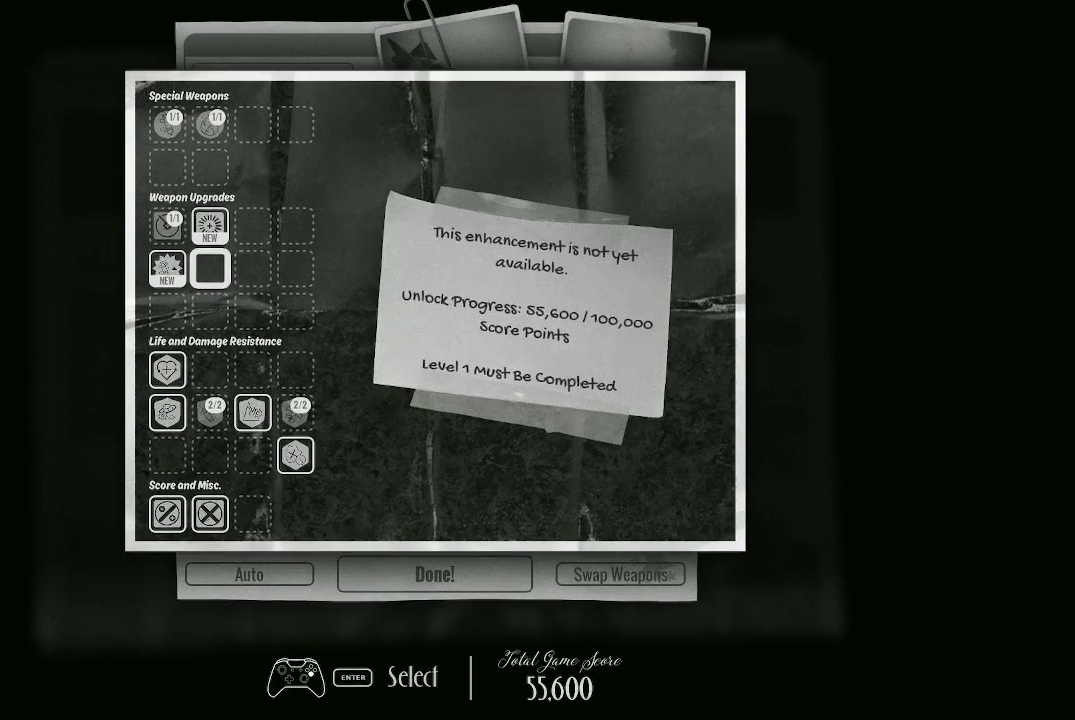
{"buttons": [], "left_stick": "center", "right_stick": "center", "events": [[33, "DPAD_UP", "down"], [100, "DPAD_UP", "up"]]}
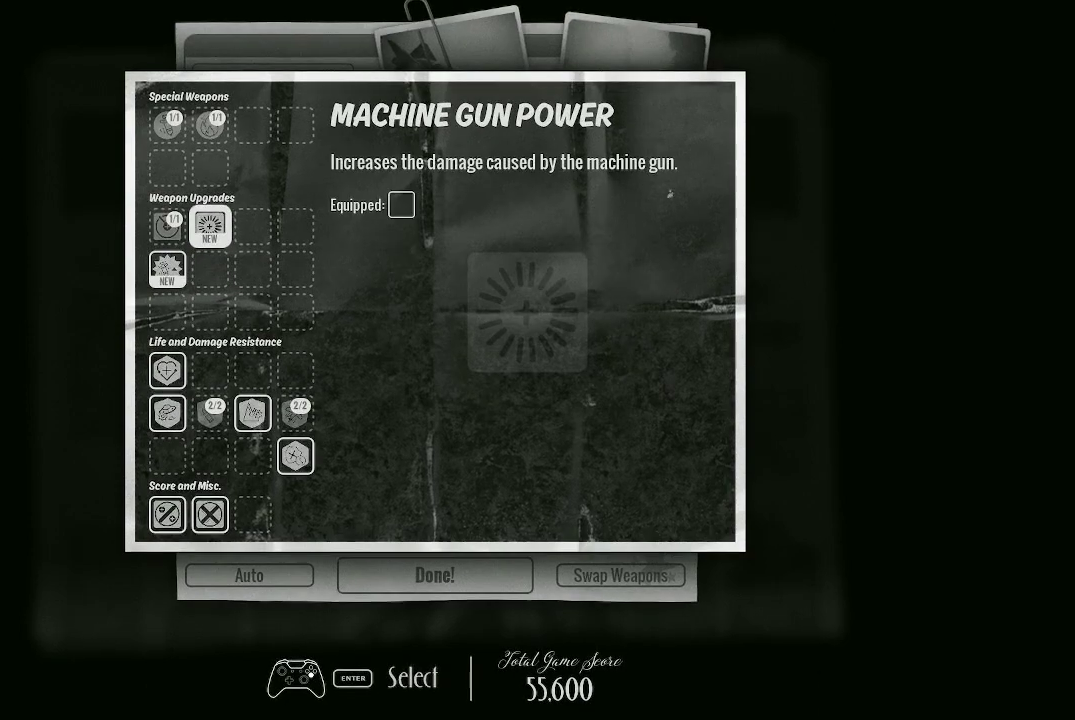
{"buttons": [], "left_stick": "center", "right_stick": "center", "events": []}
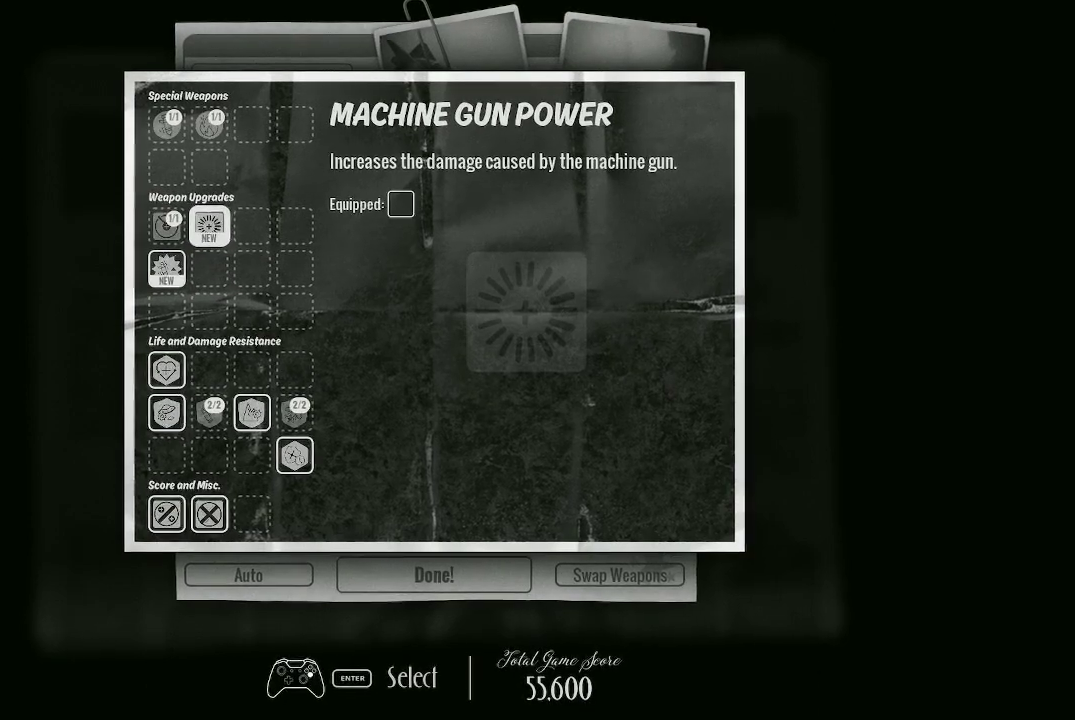
{"buttons": ["DPAD_DOWN"], "left_stick": "center", "right_stick": "center", "events": [[500, "DPAD_DOWN", "down"]]}
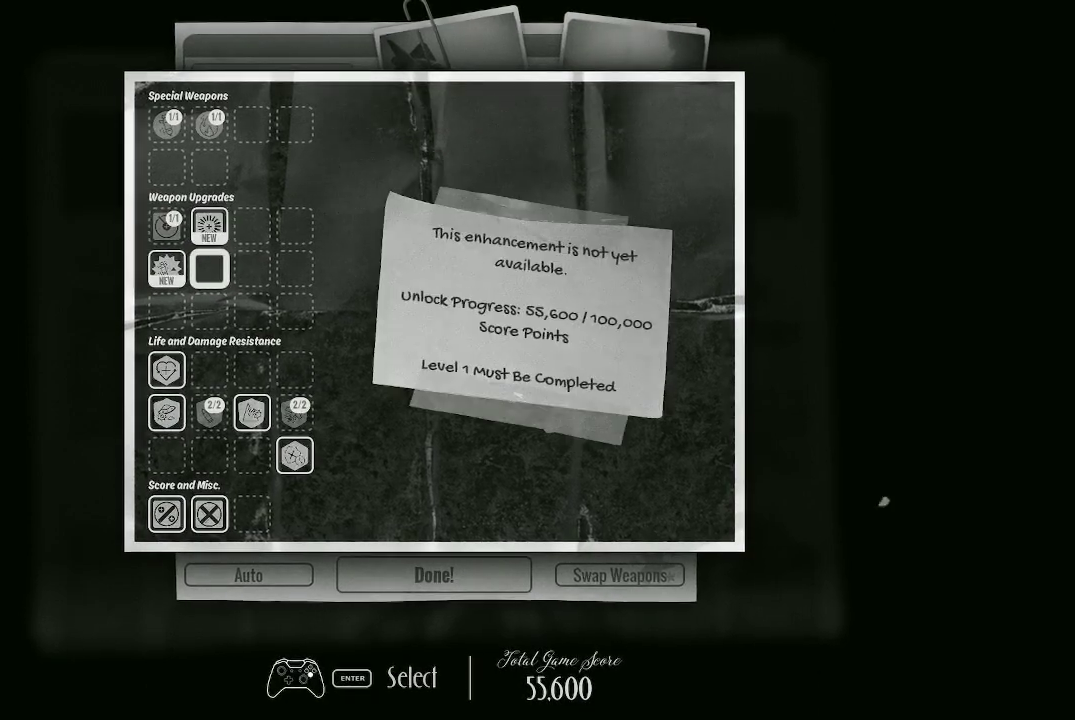
{"buttons": [], "left_stick": "center", "right_stick": "center", "events": [[67, "DPAD_DOWN", "up"], [167, "DPAD_LEFT", "down"], [300, "DPAD_LEFT", "up"]]}
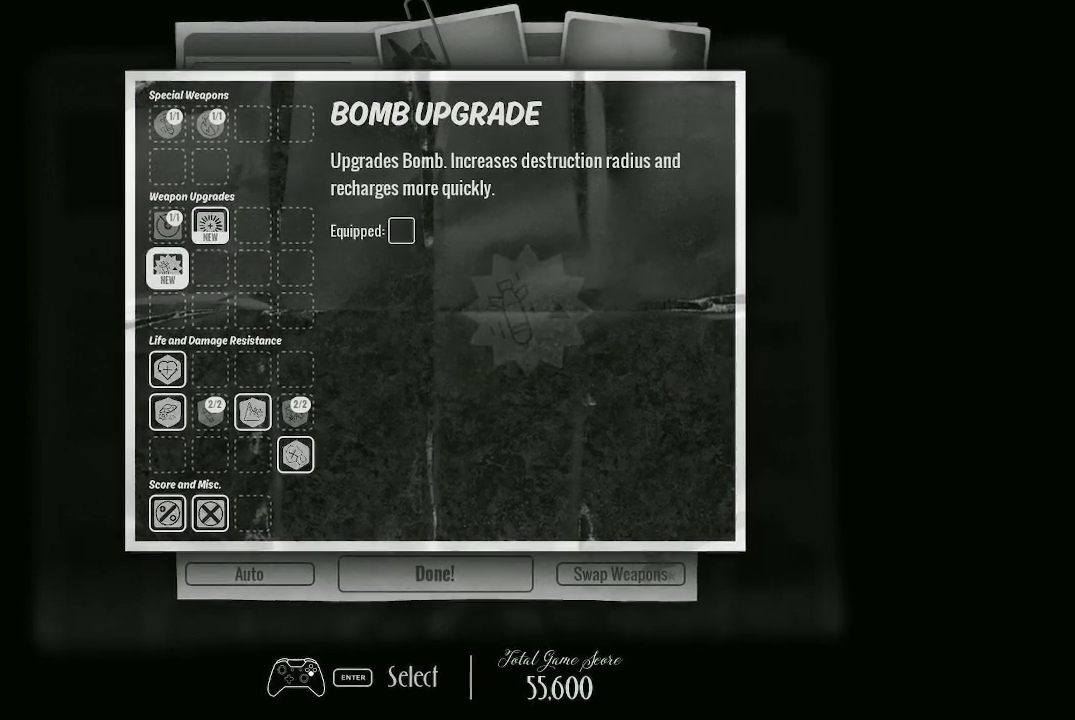
{"buttons": [], "left_stick": "center", "right_stick": "center", "events": []}
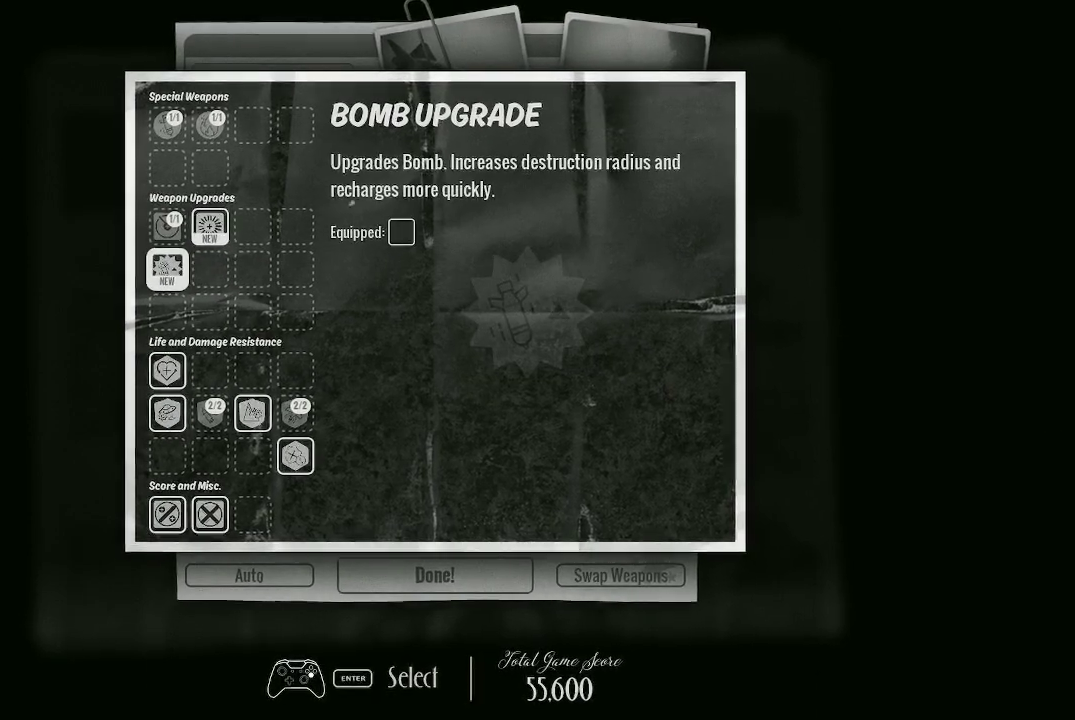
{"buttons": [], "left_stick": "center", "right_stick": "center", "events": []}
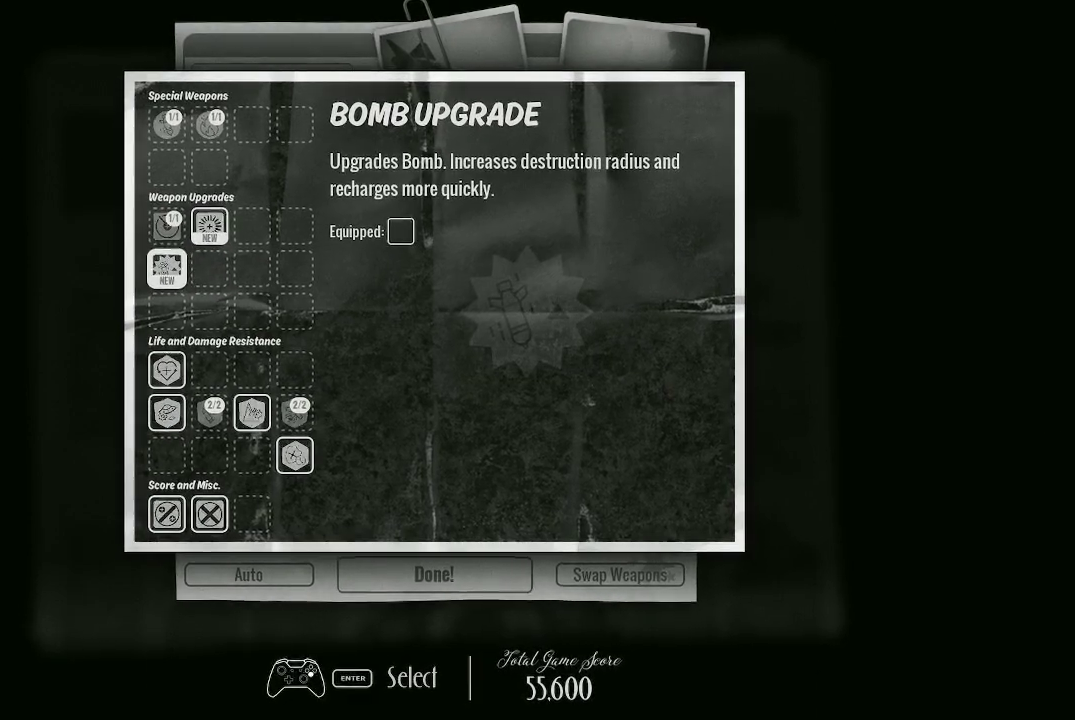
{"buttons": [], "left_stick": "center", "right_stick": "center", "events": []}
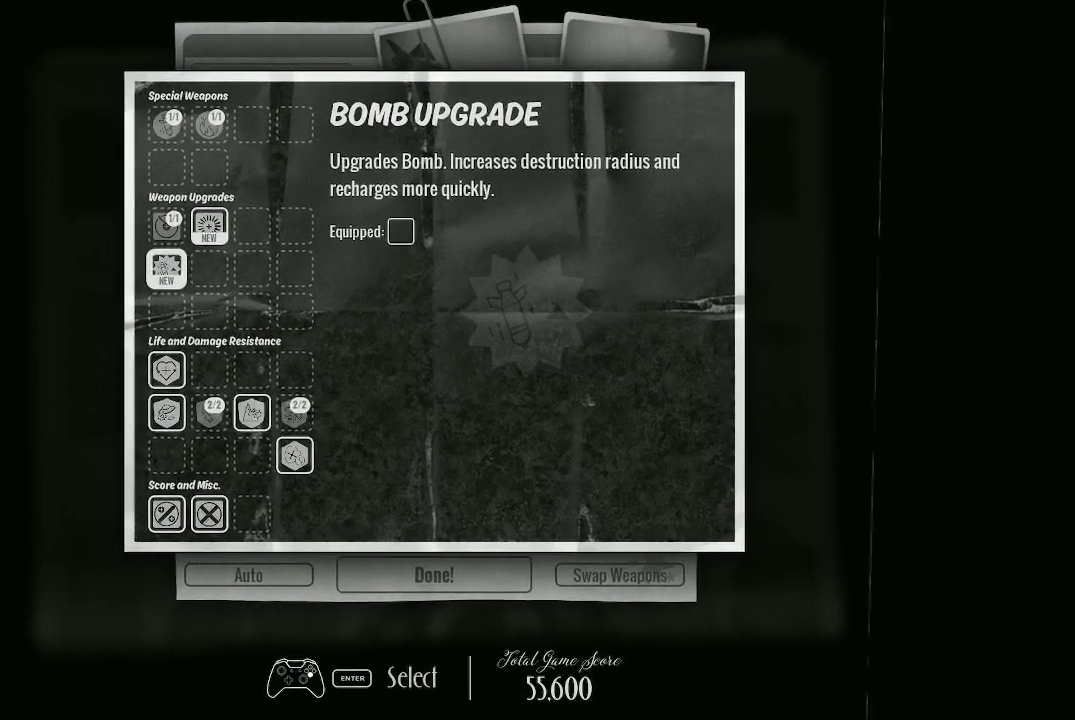
{"buttons": [], "left_stick": "center", "right_stick": "center", "events": []}
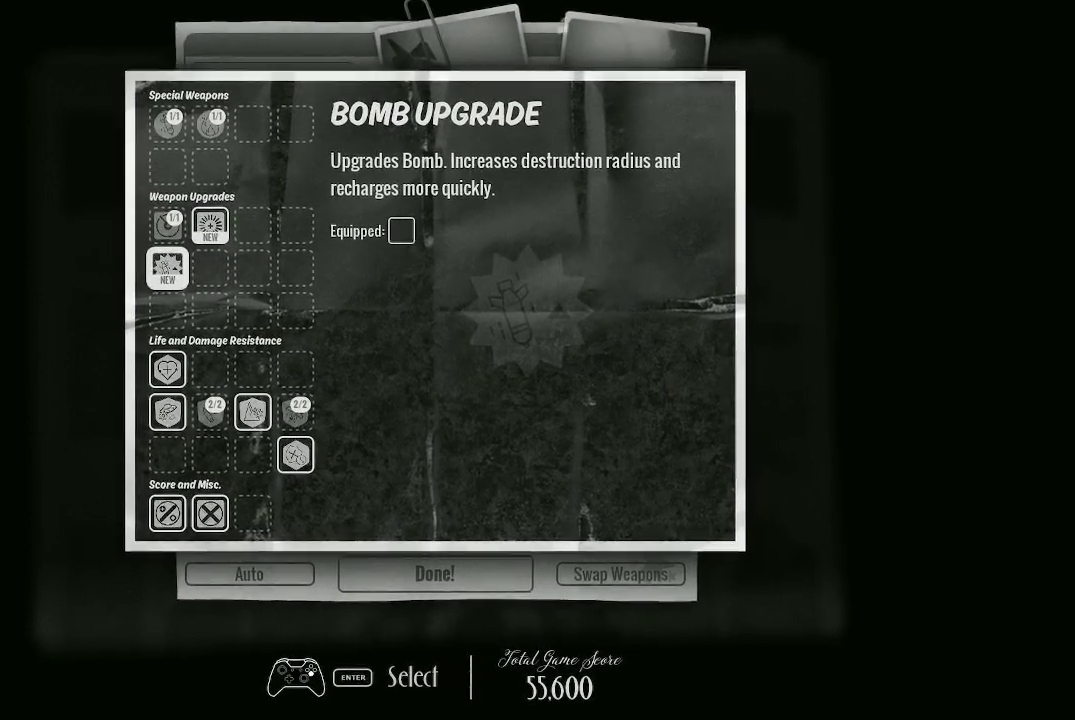
{"buttons": [], "left_stick": "center", "right_stick": "center", "events": [[133, "DPAD_RIGHT", "down"], [200, "DPAD_RIGHT", "up"], [367, "DPAD_UP", "down"], [433, "DPAD_UP", "up"]]}